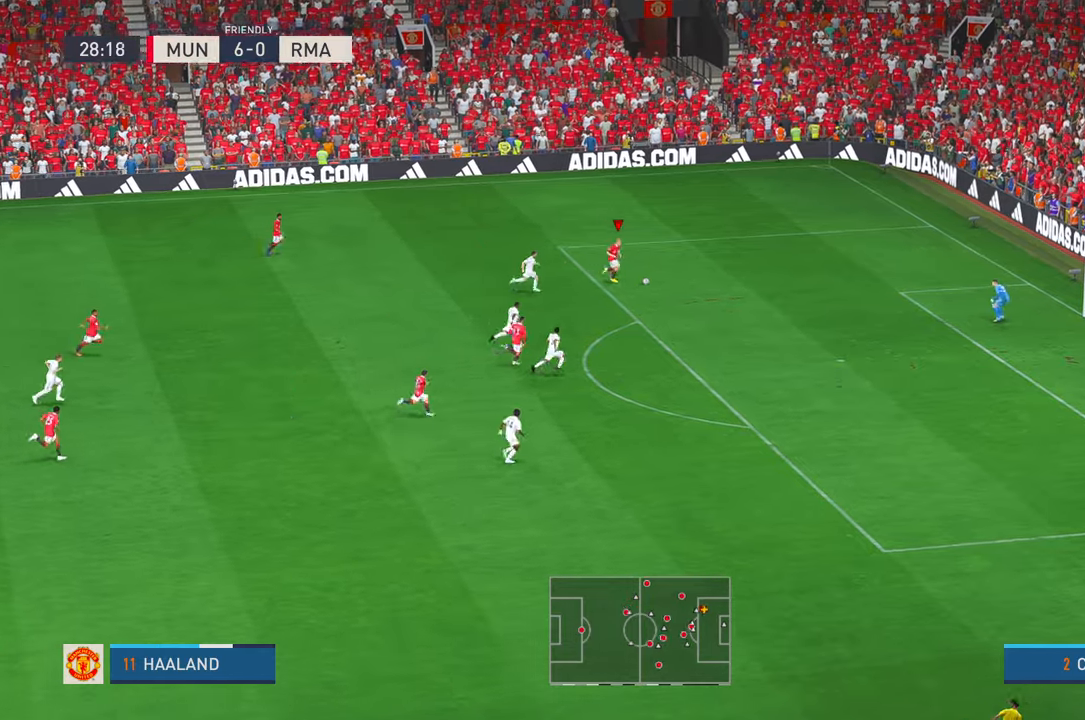
Gameplay with a controller (Xbox layout); each line is a JSON object with the inputs held at the frame after it. "events" lists button and stick changes between this image and that frame as [ms after this image, input, new state], when the widget could be followed in between. Not read: B L3 R2 R3 SELECT.
{"buttons": [], "left_stick": "down-right", "right_stick": "center", "events": []}
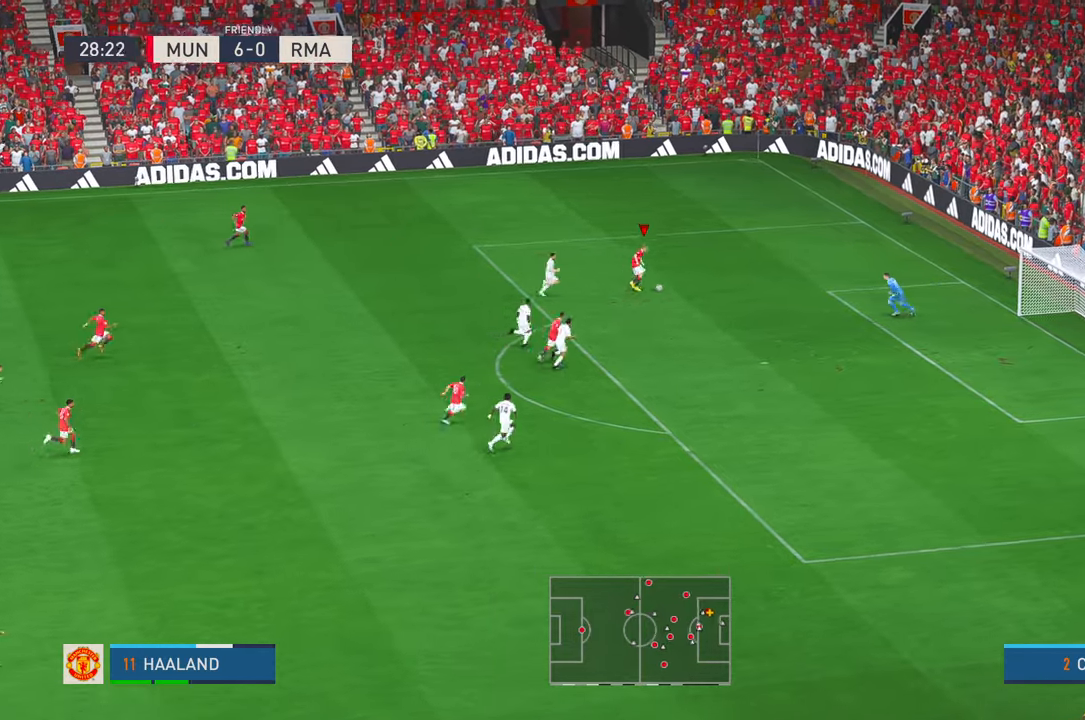
{"buttons": [], "left_stick": "down-right", "right_stick": "center", "events": []}
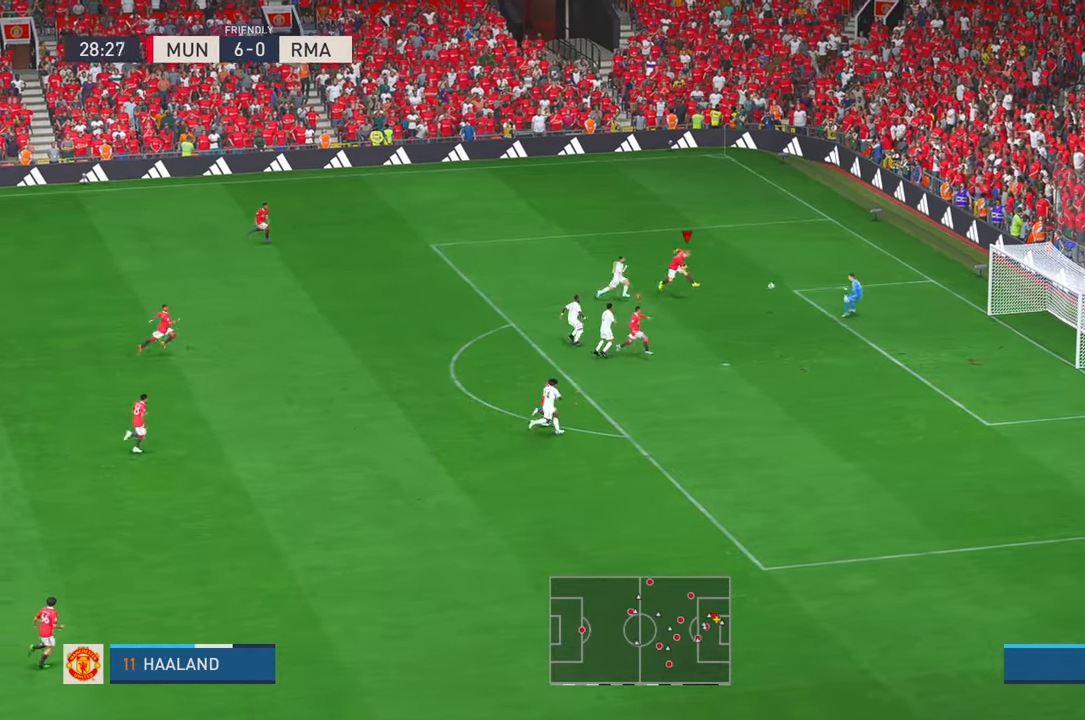
{"buttons": [], "left_stick": "up-right", "right_stick": "center", "events": [[400, "left_stick", "up-right"]]}
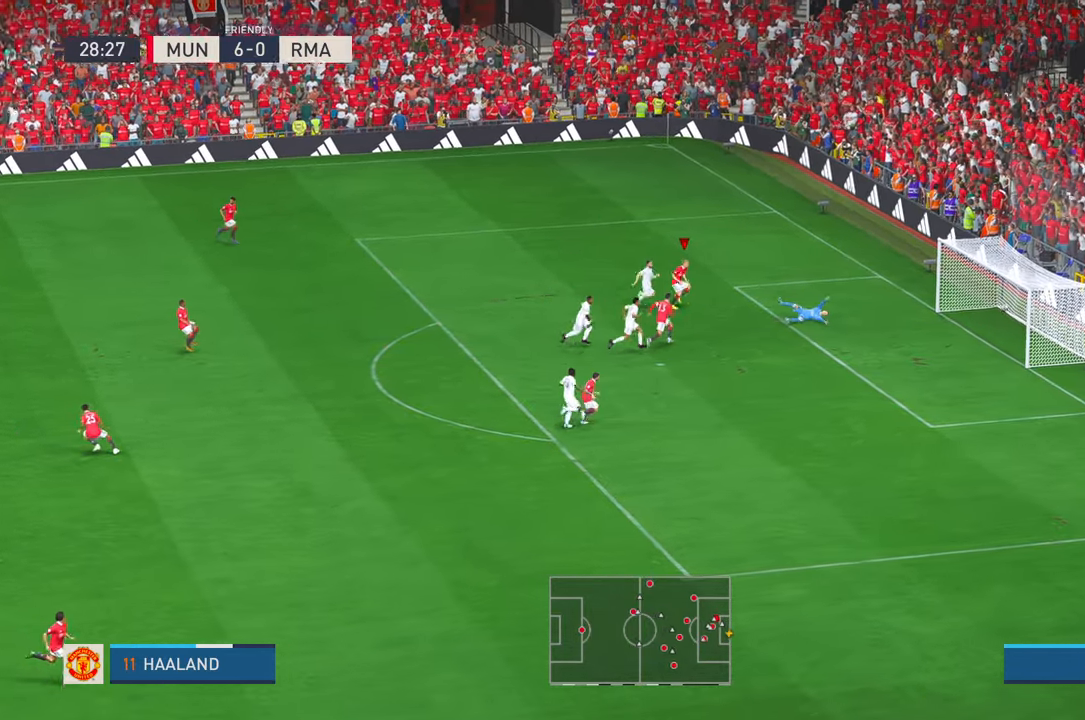
{"buttons": [], "left_stick": "up", "right_stick": "center", "events": [[33, "left_stick", "up"]]}
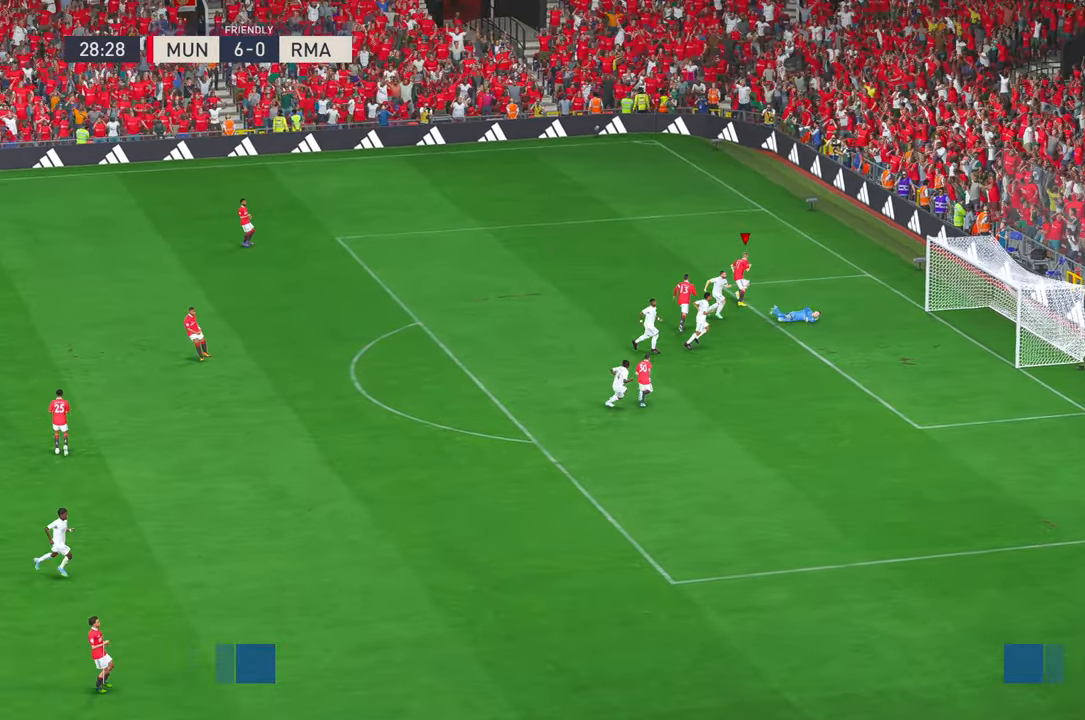
{"buttons": [], "left_stick": "up-left", "right_stick": "center", "events": [[383, "left_stick", "up-left"]]}
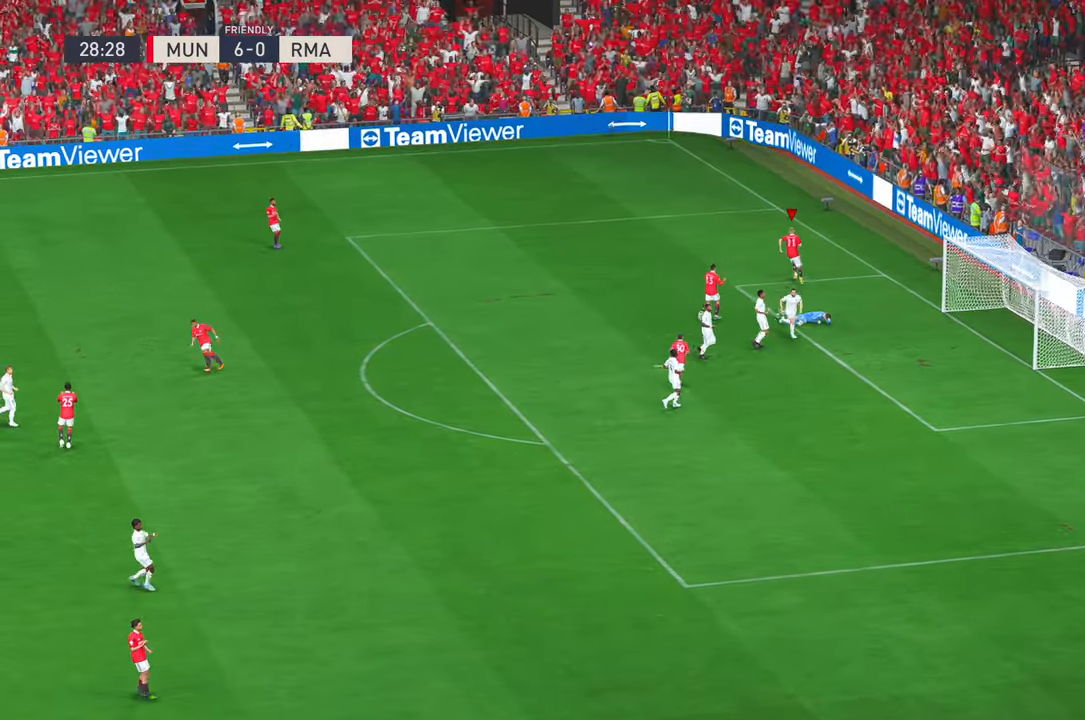
{"buttons": [], "left_stick": "left", "right_stick": "center", "events": [[150, "left_stick", "left"]]}
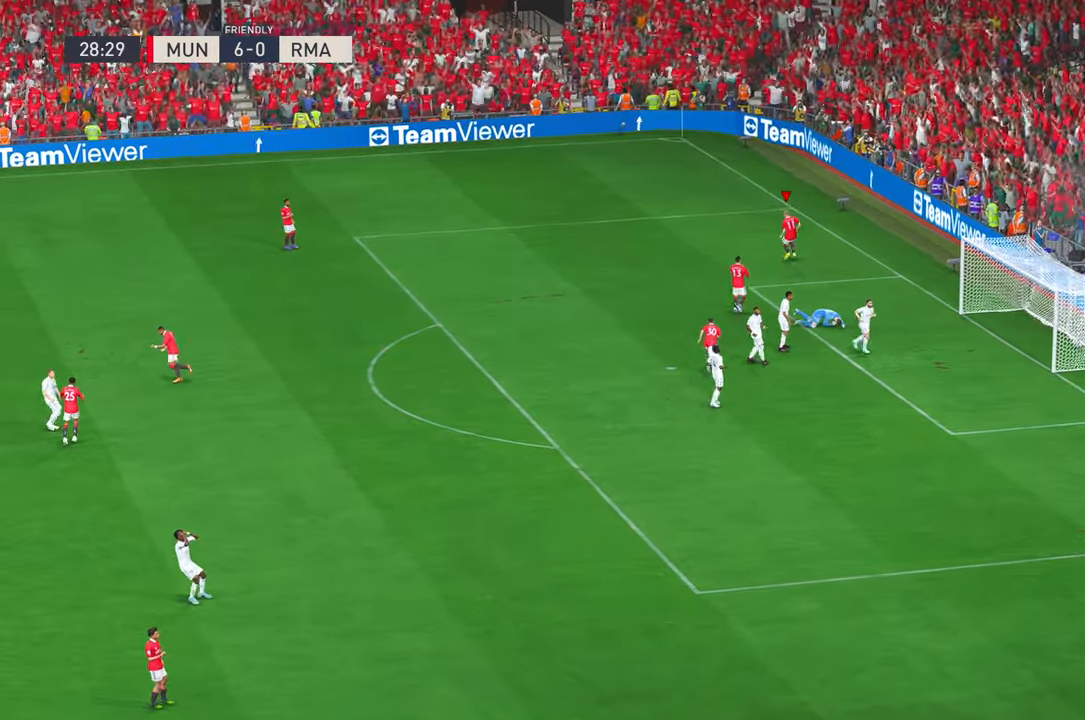
{"buttons": [], "left_stick": "left", "right_stick": "center", "events": []}